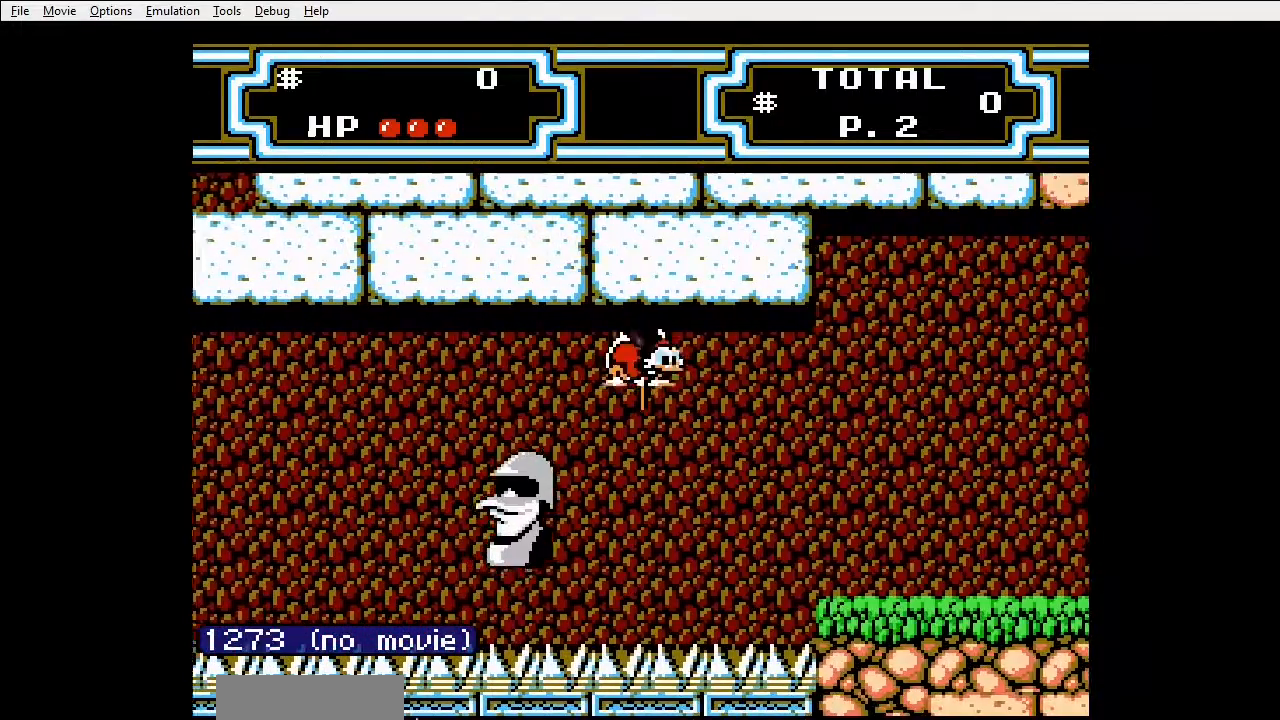
Gameplay with a controller (Nintendo layout); each line is a JSON object with the inputs held at the frame after it. "events" lists button and stick changes between this image and that frame as [ms after this image, input, new state], when the widget could be followed in between. Not read: L3 R3 START.
{"buttons": ["B", "DPAD_RIGHT"]}
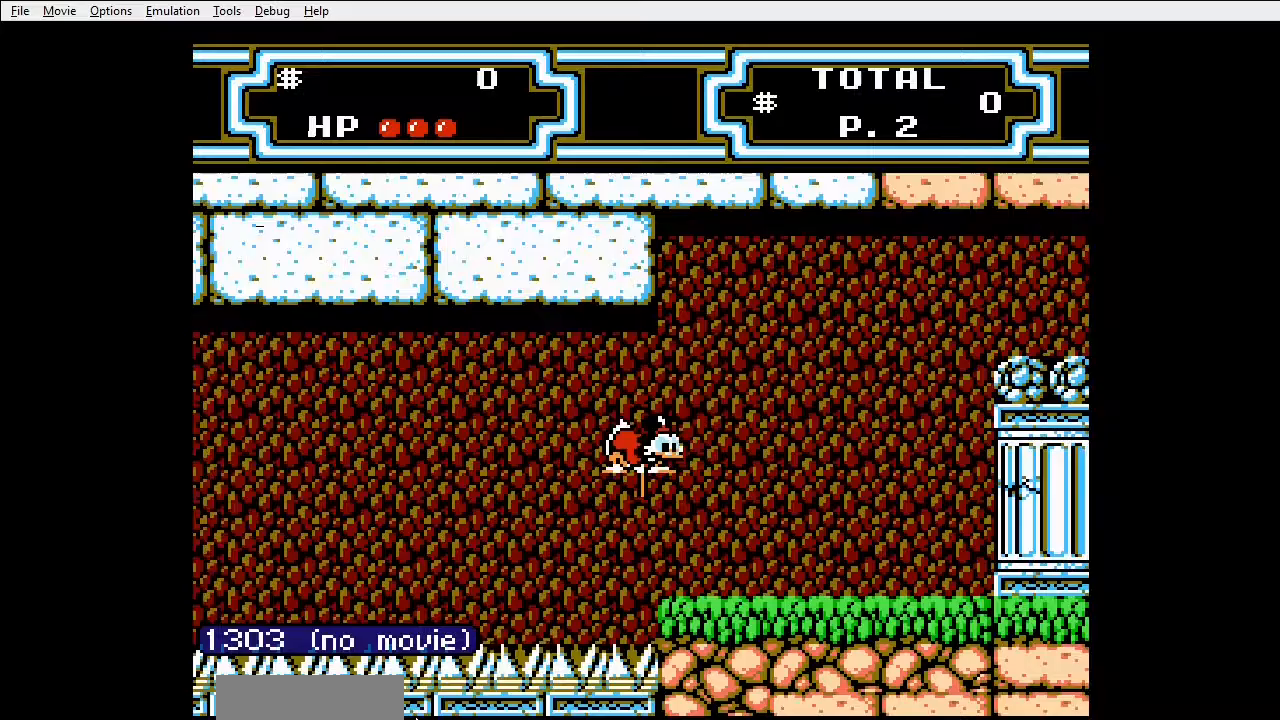
{"buttons": ["B", "DPAD_RIGHT"], "events": []}
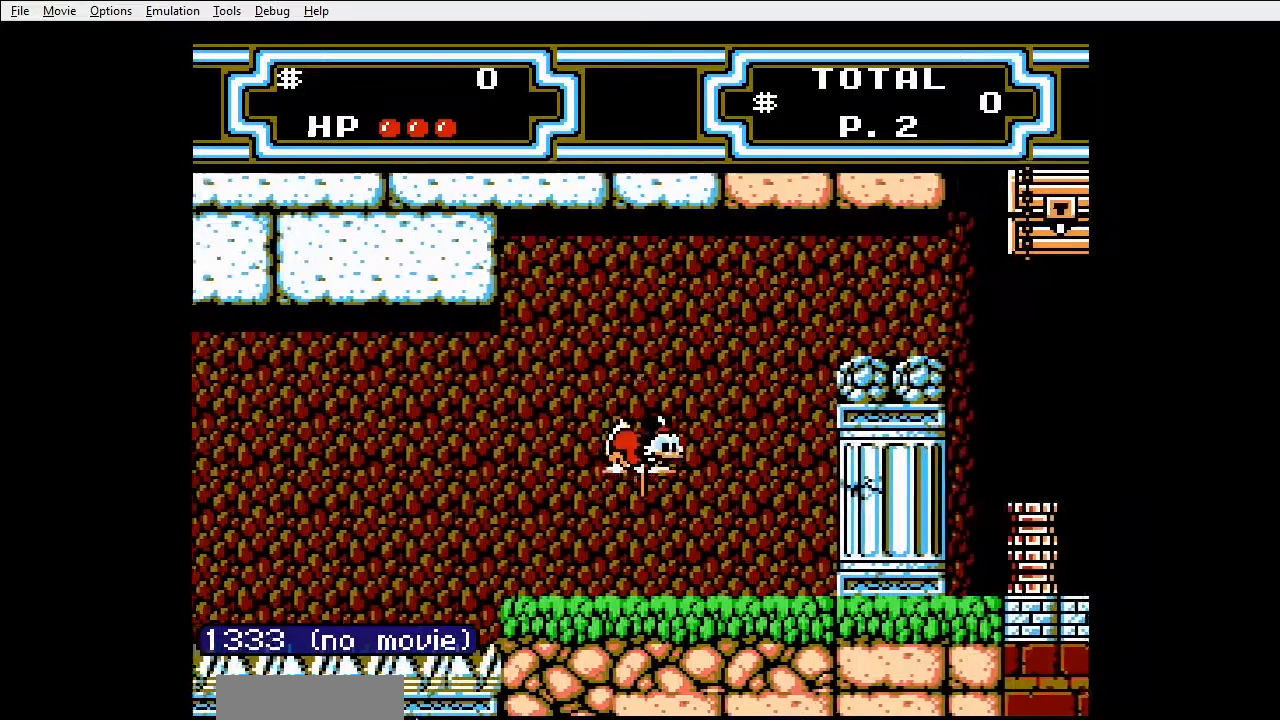
{"buttons": ["B", "DPAD_RIGHT"]}
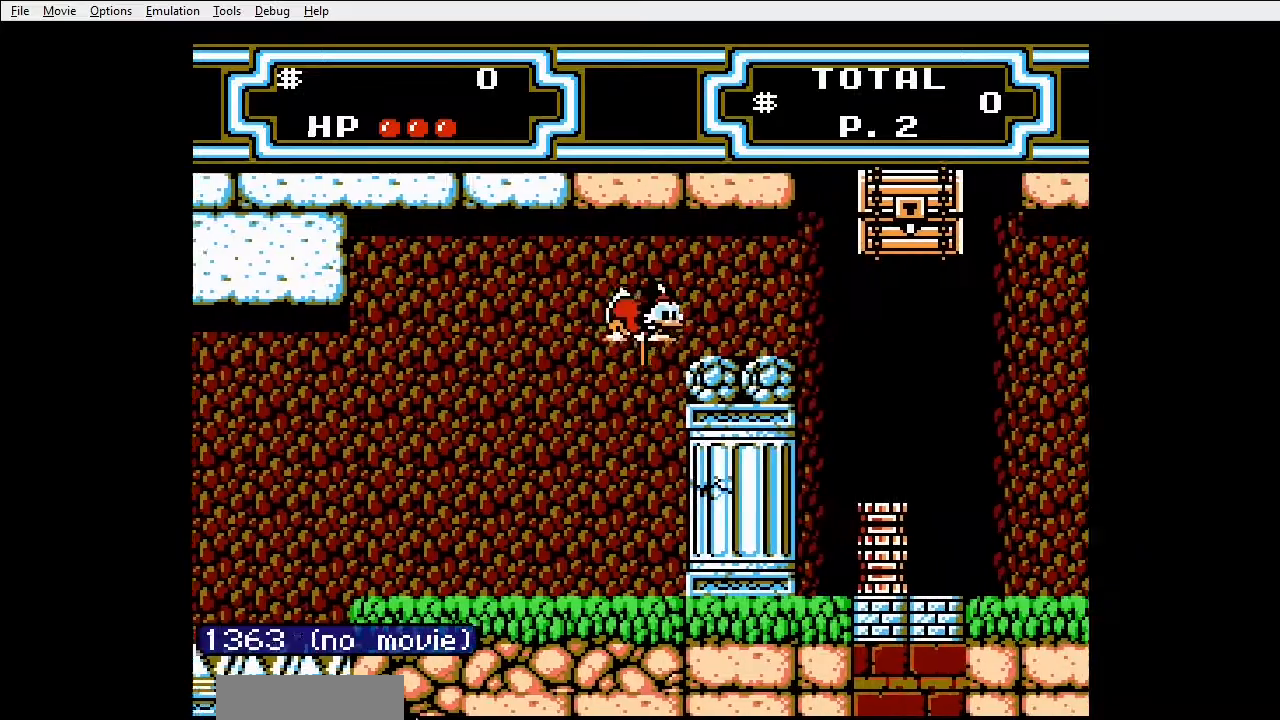
{"buttons": ["DPAD_RIGHT"], "events": [[267, "B", "up"]]}
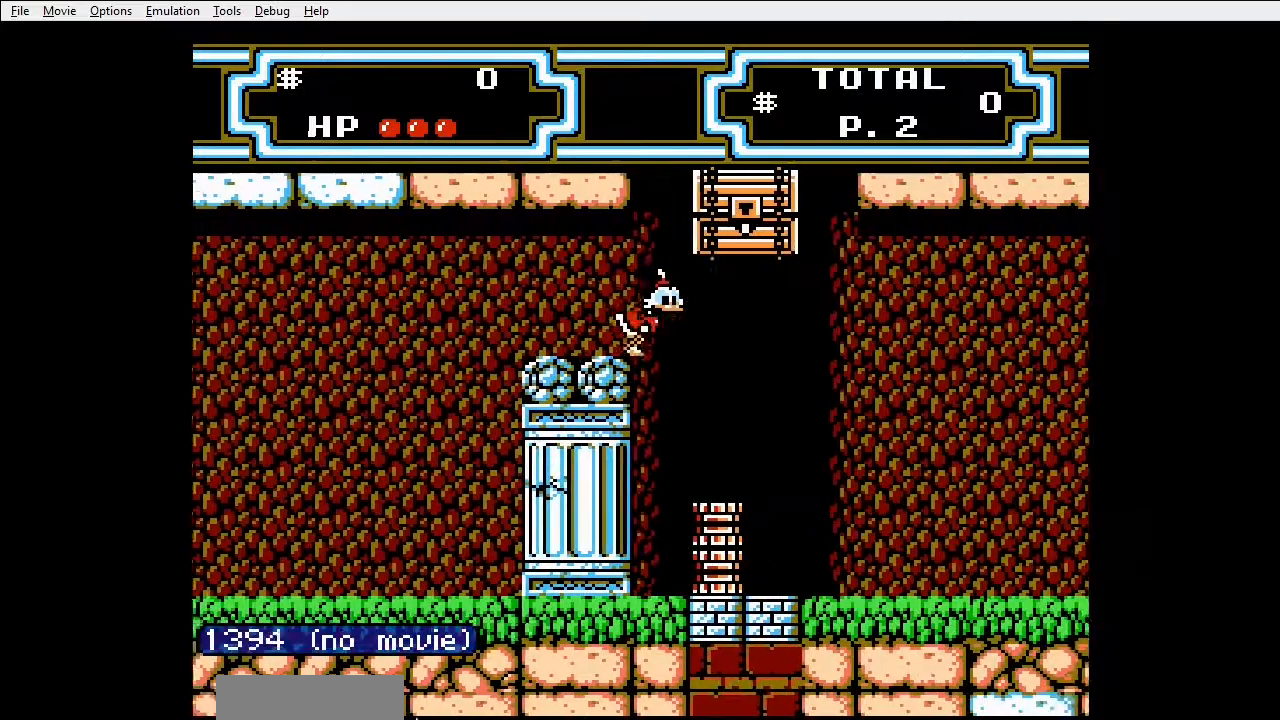
{"buttons": ["DPAD_RIGHT"], "events": []}
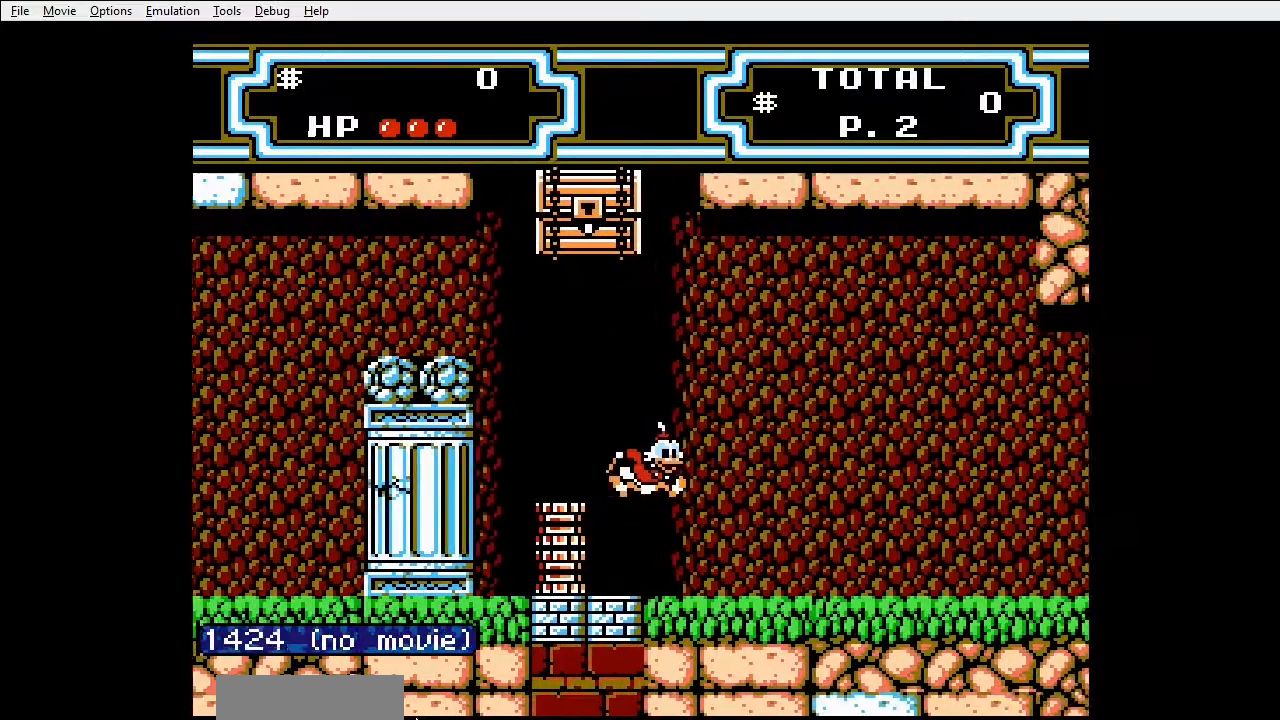
{"buttons": ["DPAD_RIGHT"], "events": []}